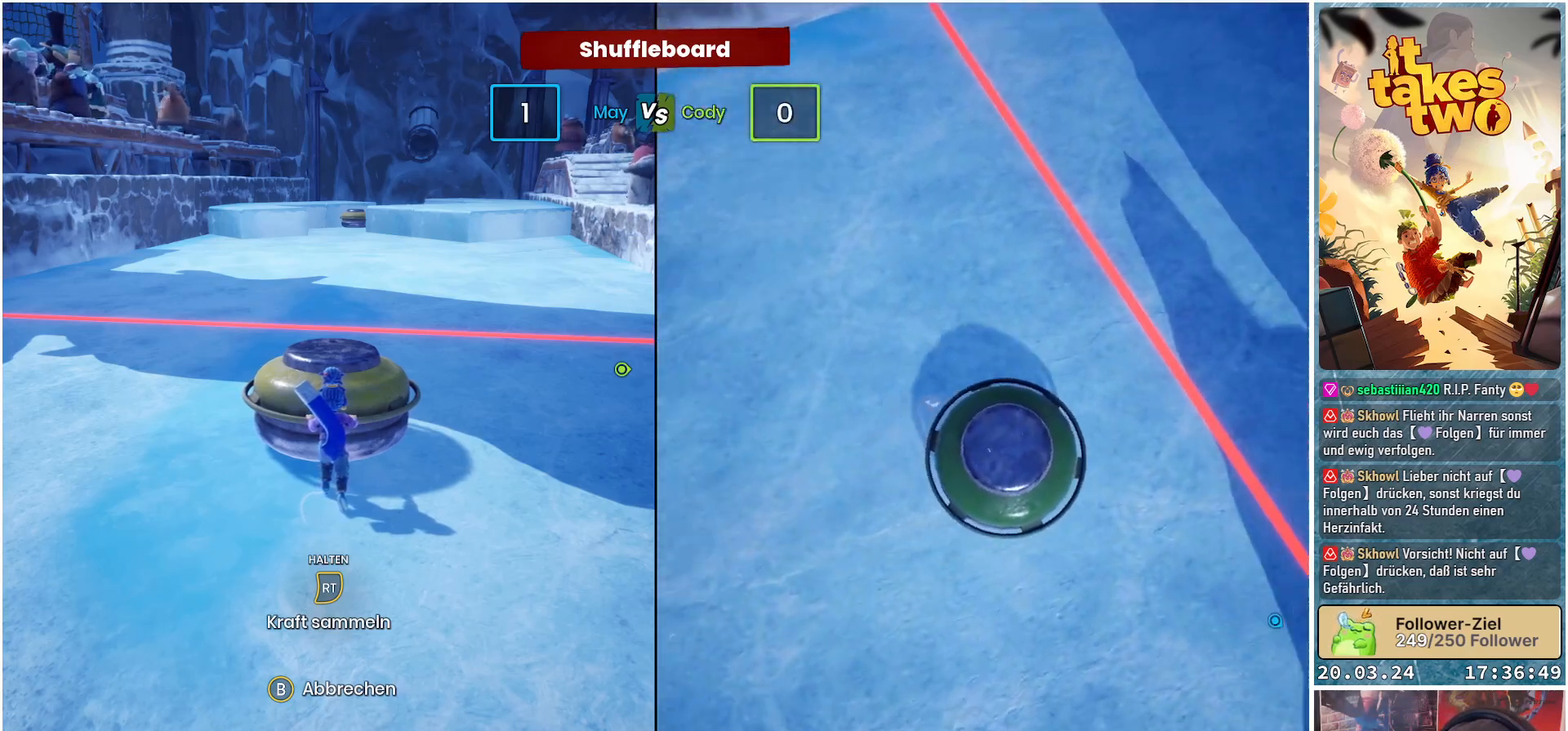
Gameplay with a controller (Xbox layout); each line is a JSON object with the inputs held at the frame after it. "events" lists button and stick changes between this image and that frame as [ms after this image, input, new state], when the widget could be followed in between.
{"buttons": [], "left_stick": "center", "right_stick": "center", "events": [[350, "right_stick", "up-right"], [467, "right_stick", "center"]]}
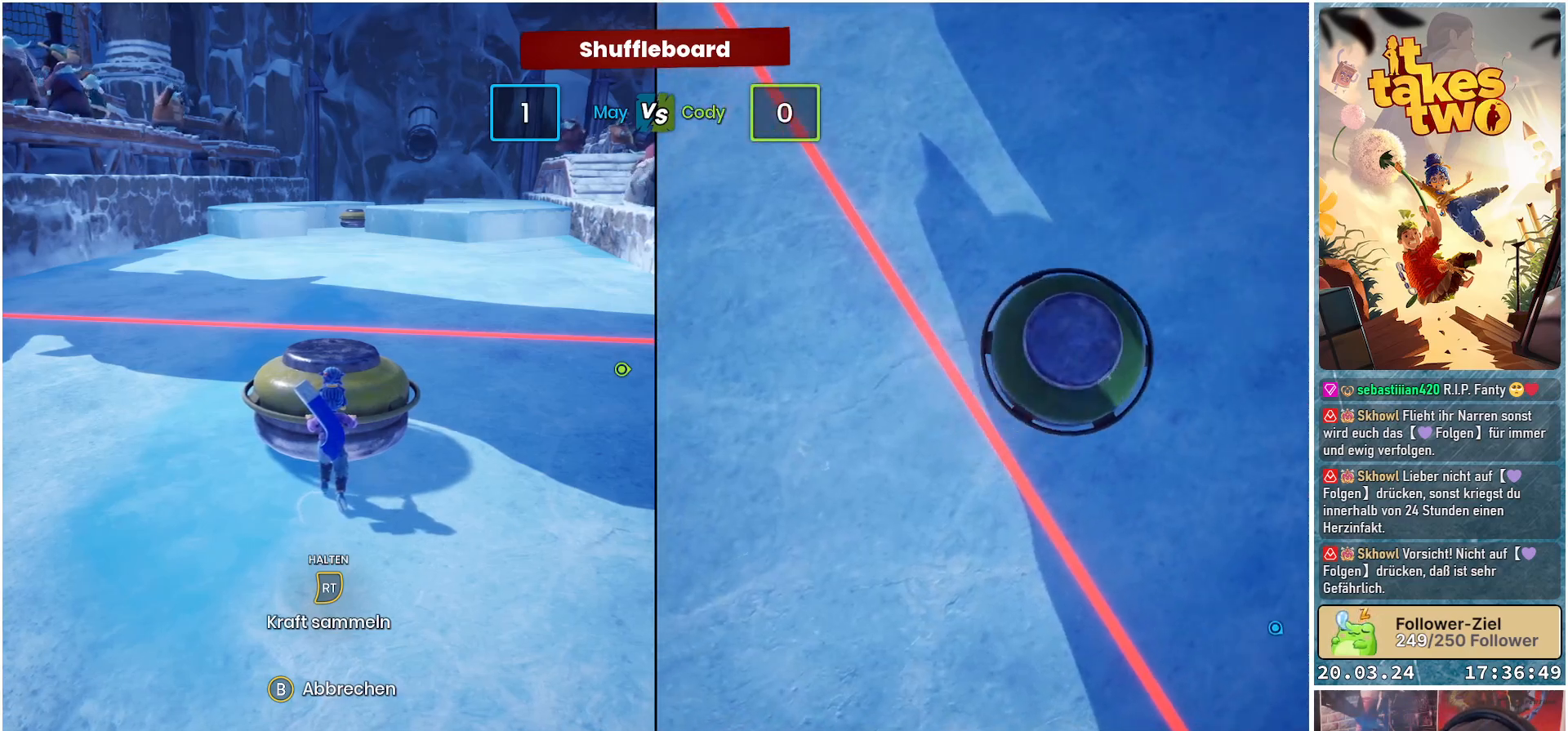
{"buttons": [], "left_stick": "center", "right_stick": "up-left", "events": [[450, "right_stick", "up-left"]]}
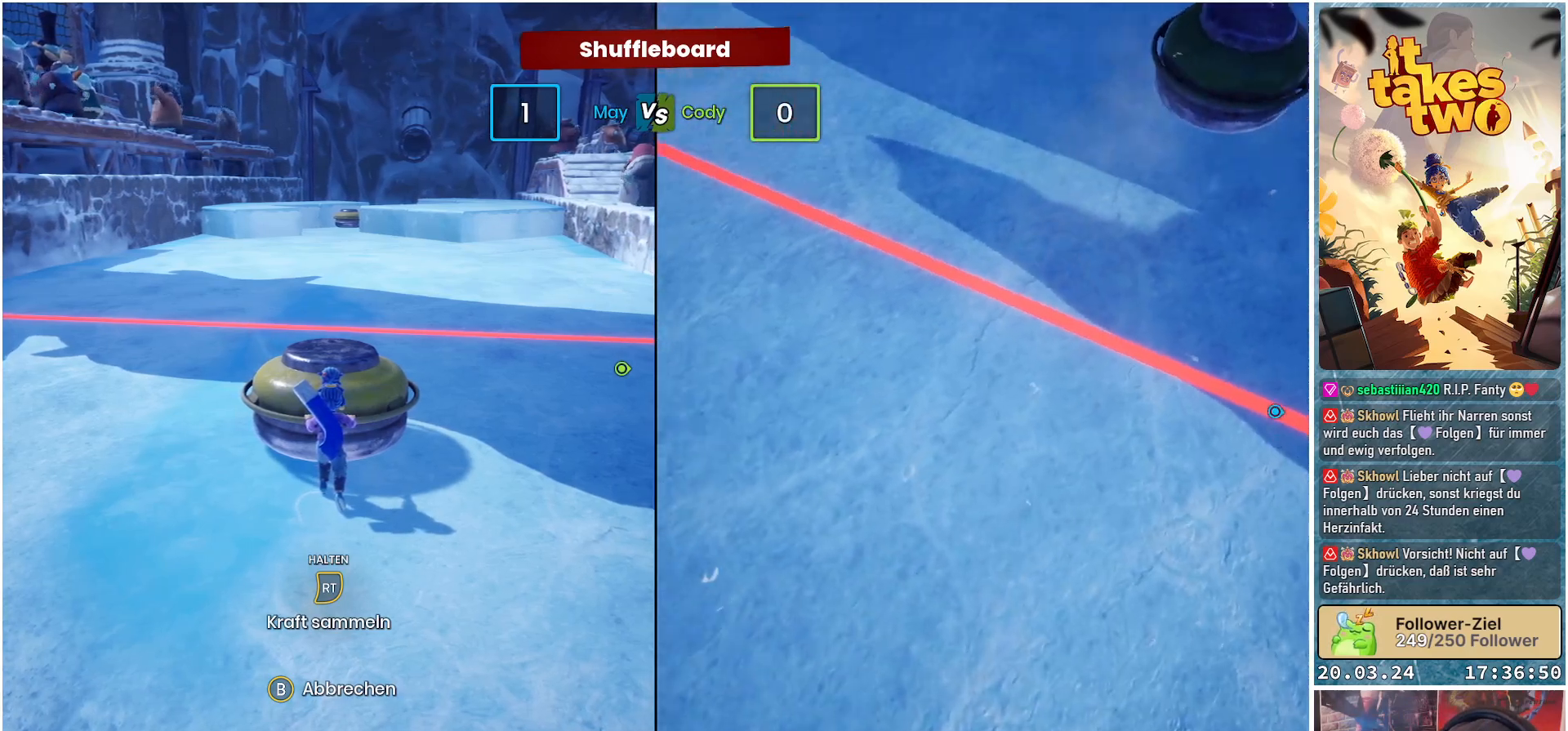
{"buttons": [], "left_stick": "center", "right_stick": "center", "events": [[50, "right_stick", "center"]]}
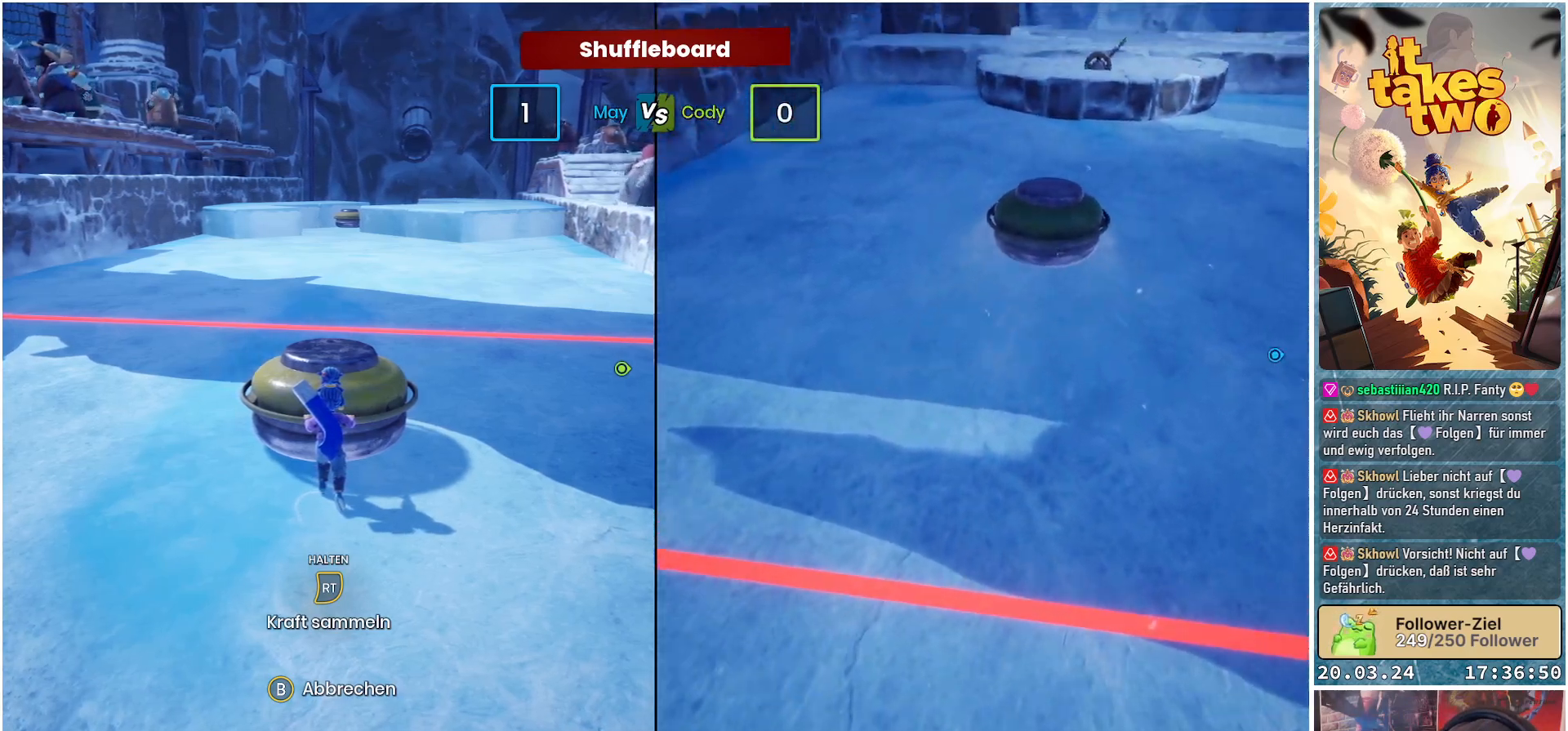
{"buttons": [], "left_stick": "center", "right_stick": "center", "events": []}
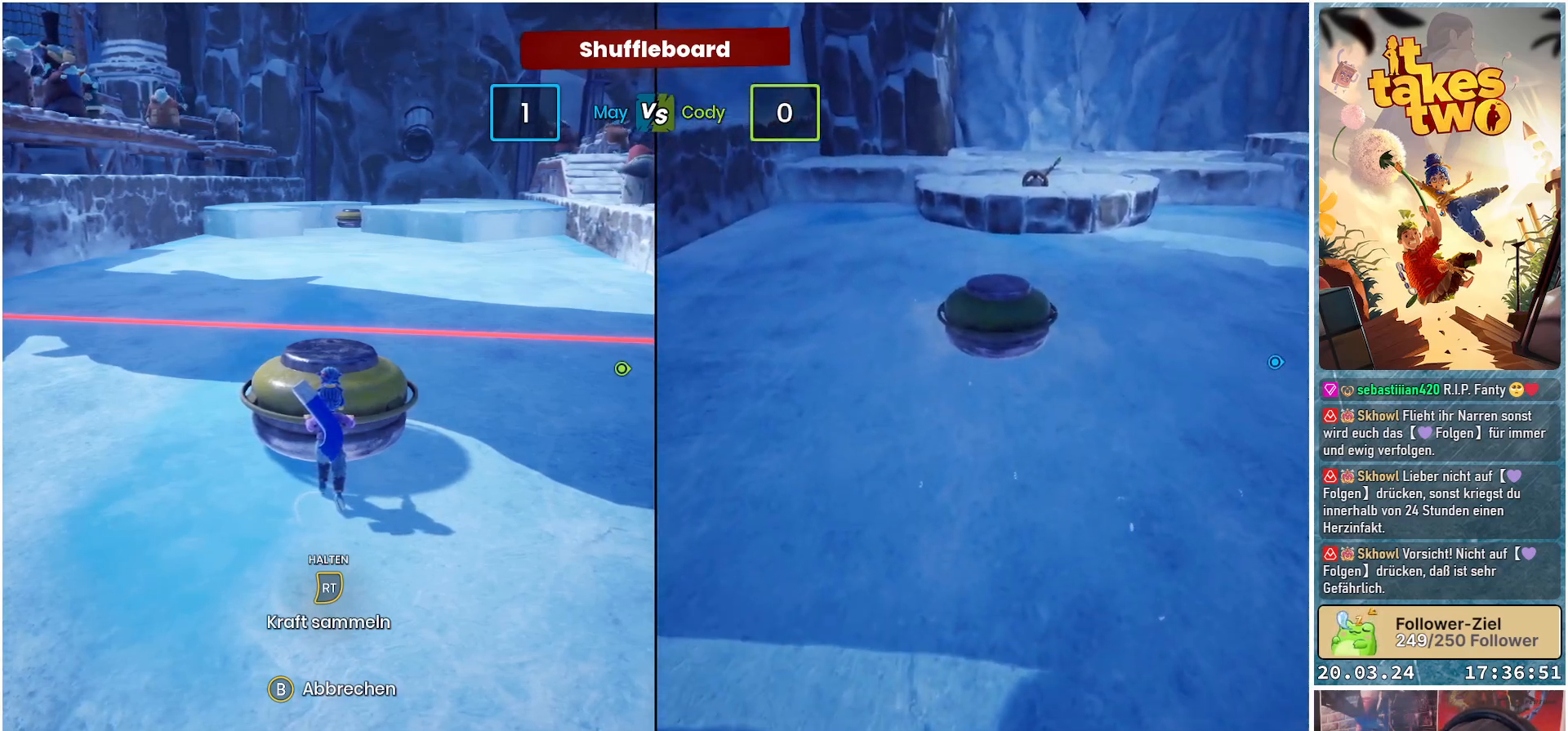
{"buttons": [], "left_stick": "center", "right_stick": "center", "events": []}
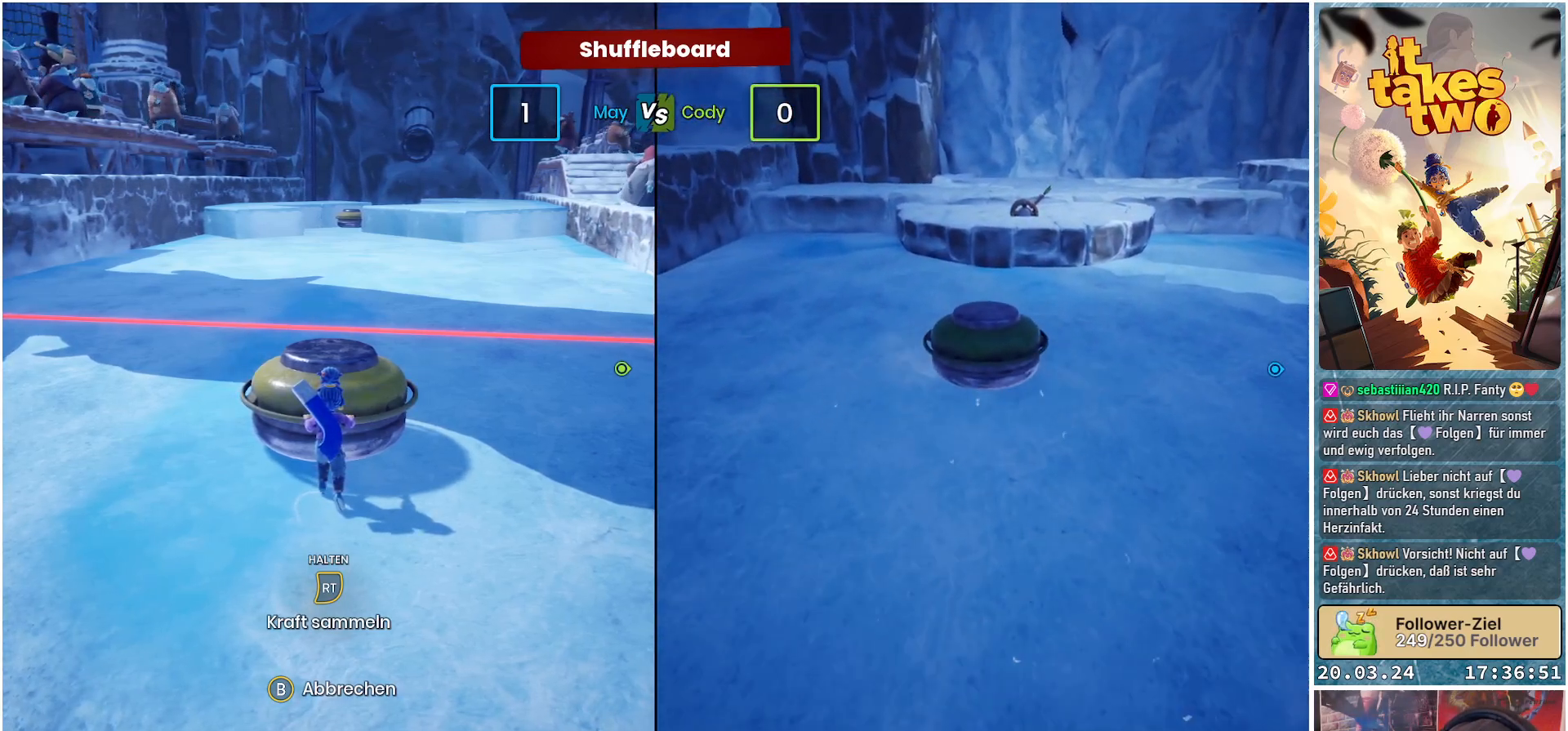
{"buttons": [], "left_stick": "center", "right_stick": "center", "events": []}
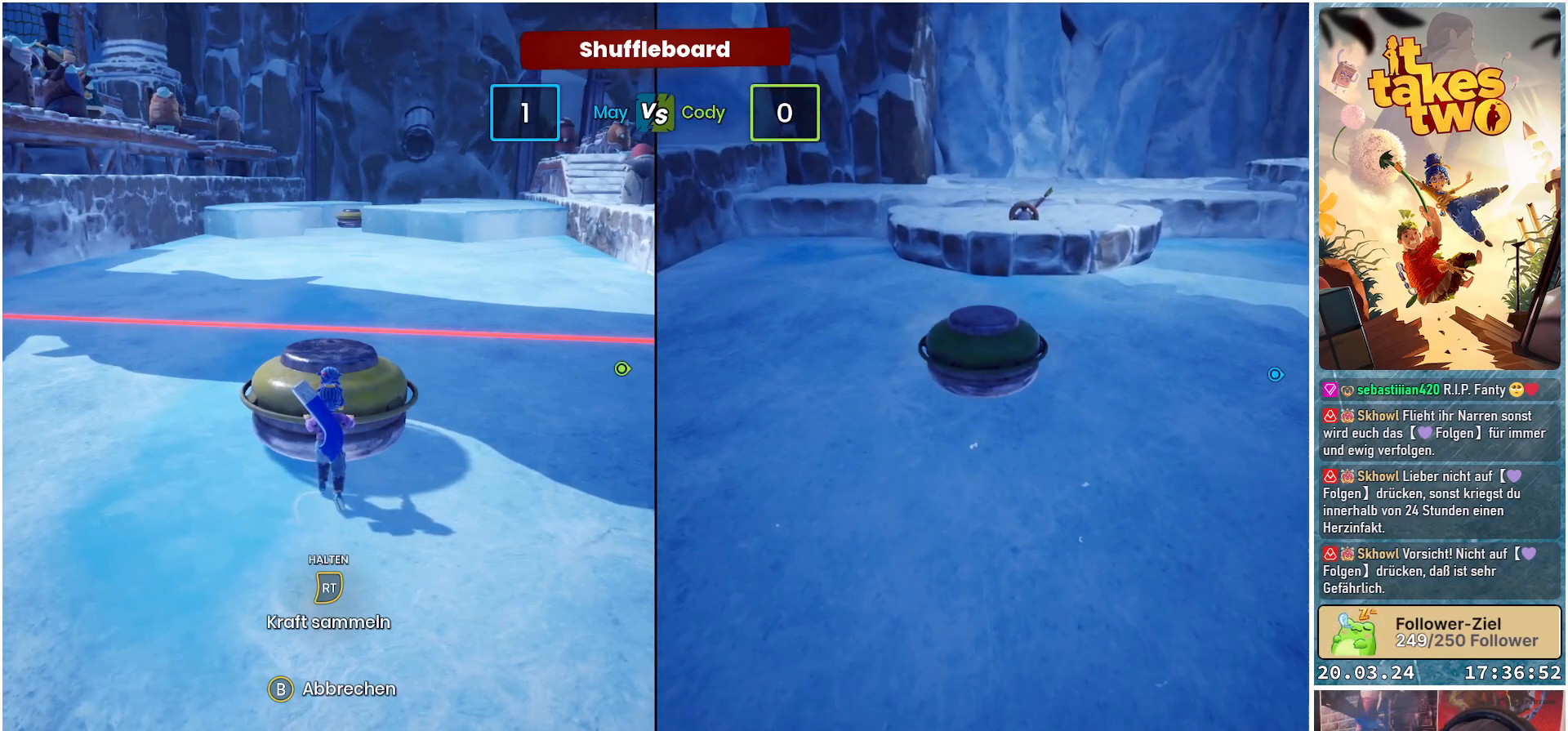
{"buttons": [], "left_stick": "center", "right_stick": "center", "events": []}
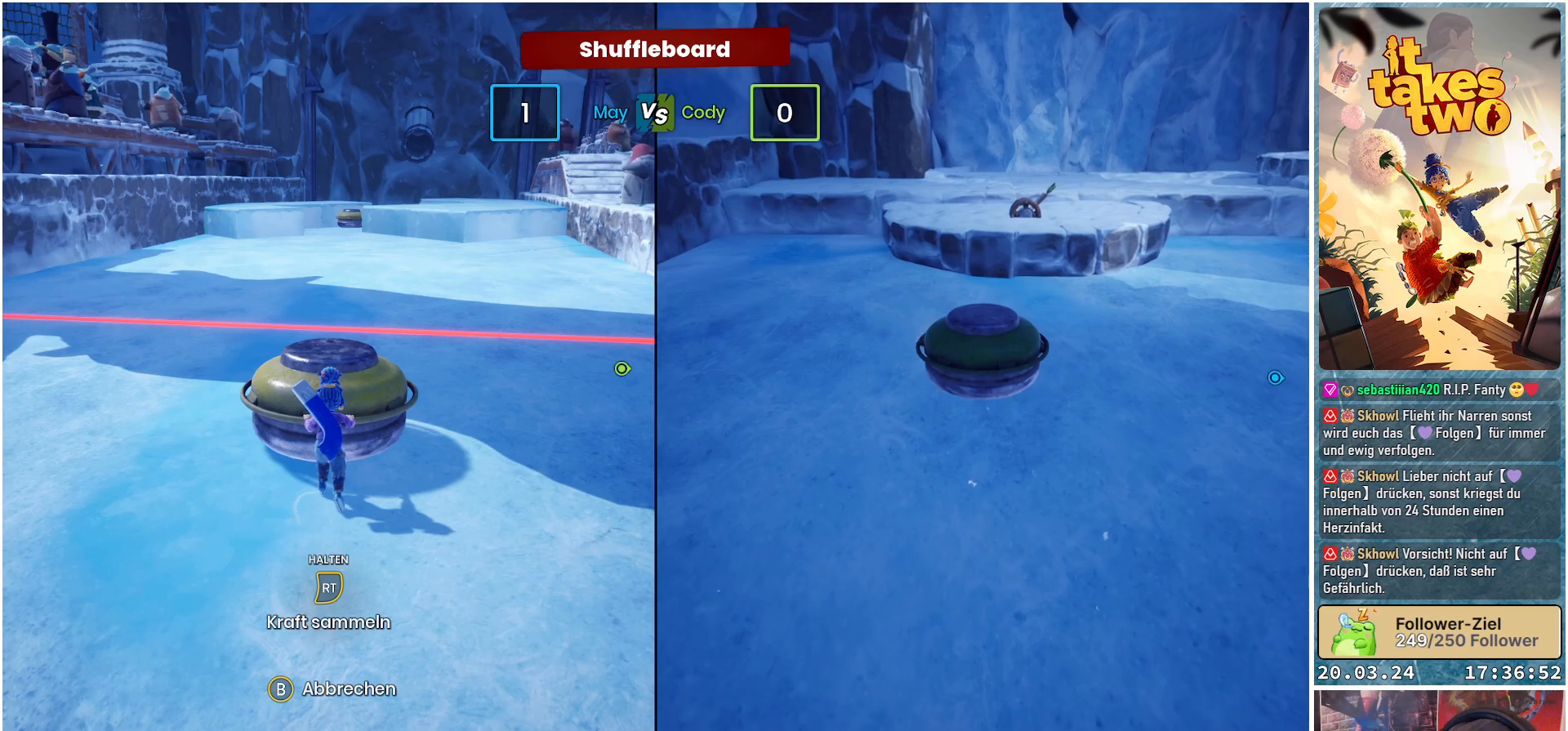
{"buttons": [], "left_stick": "center", "right_stick": "center", "events": []}
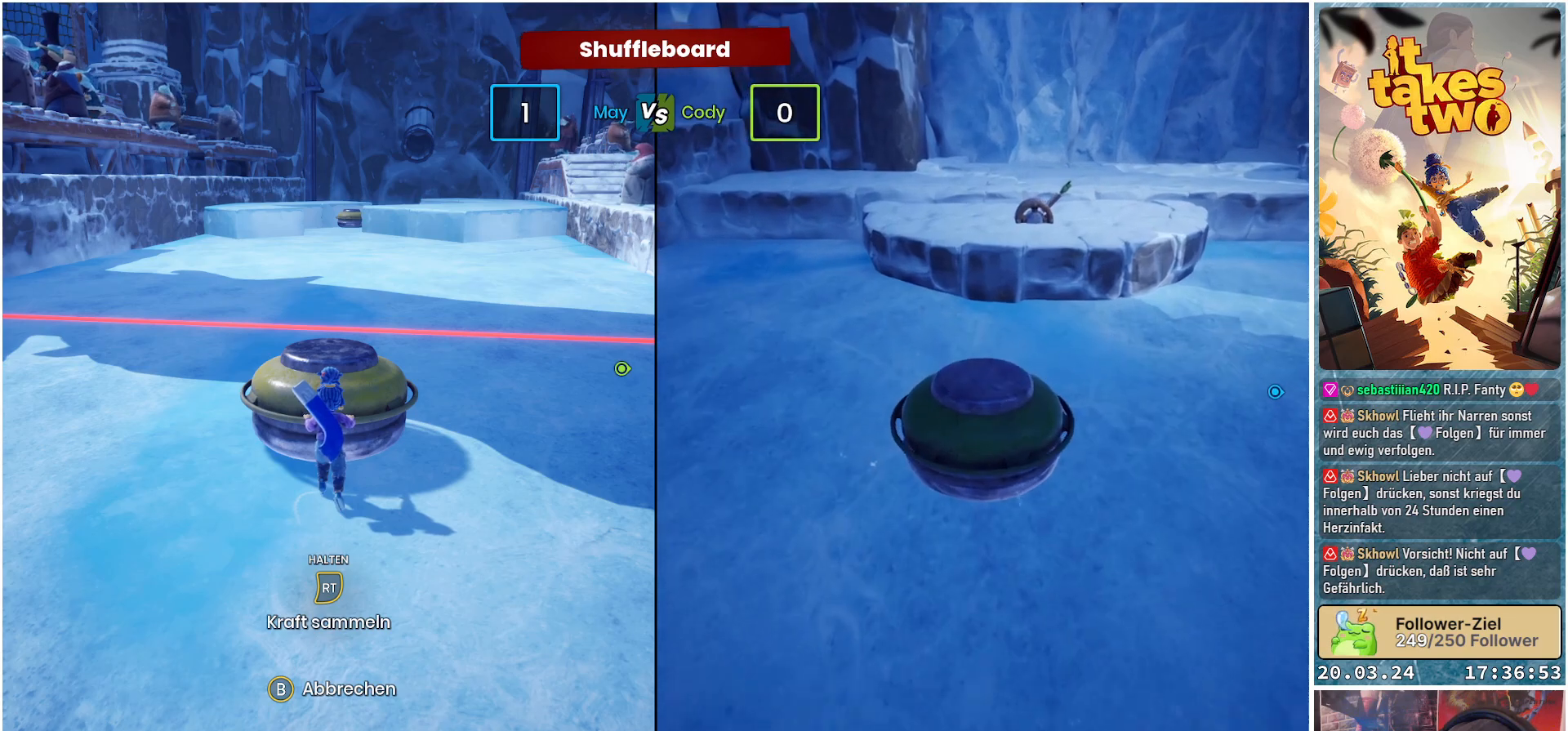
{"buttons": [], "left_stick": "center", "right_stick": "center", "events": []}
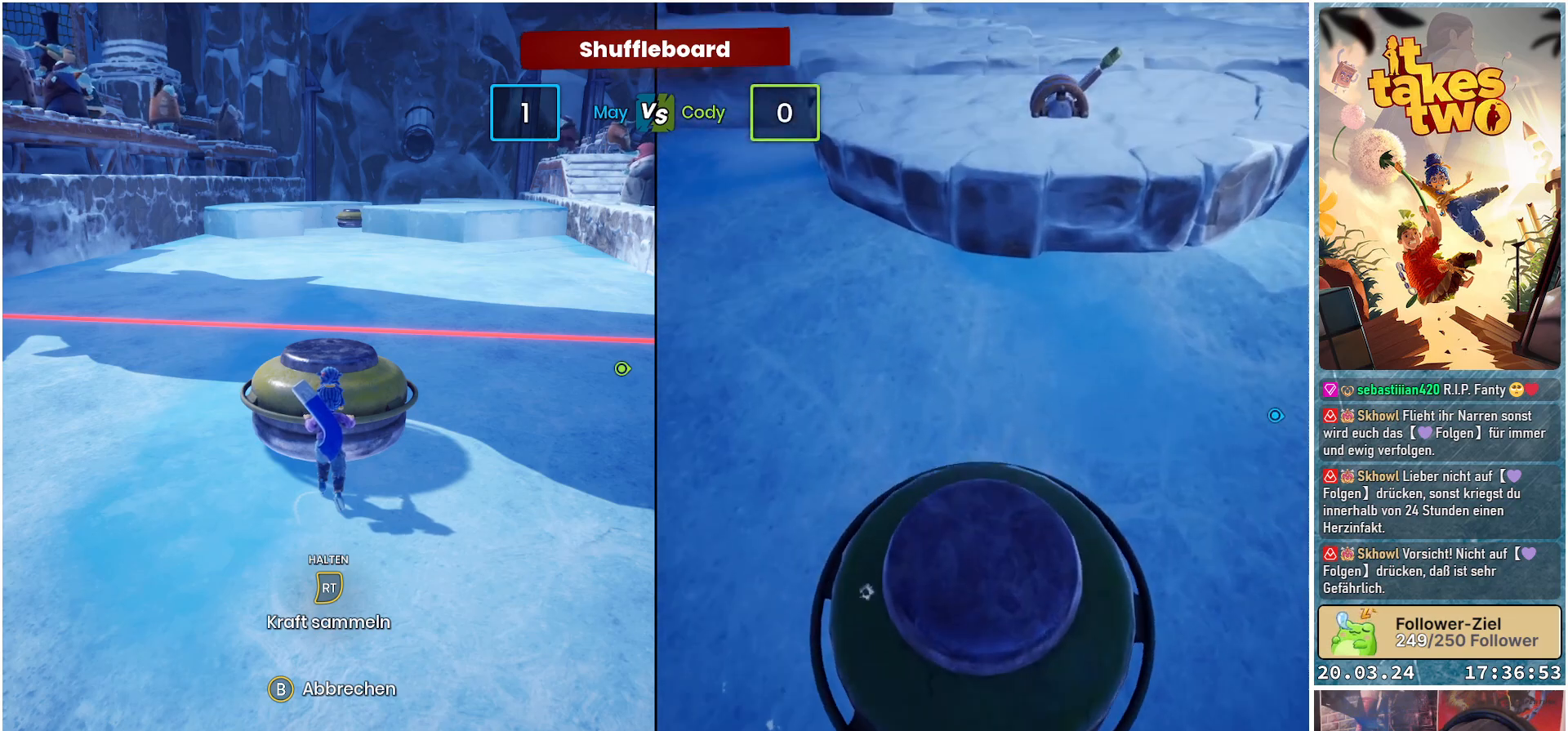
{"buttons": [], "left_stick": "center", "right_stick": "center", "events": []}
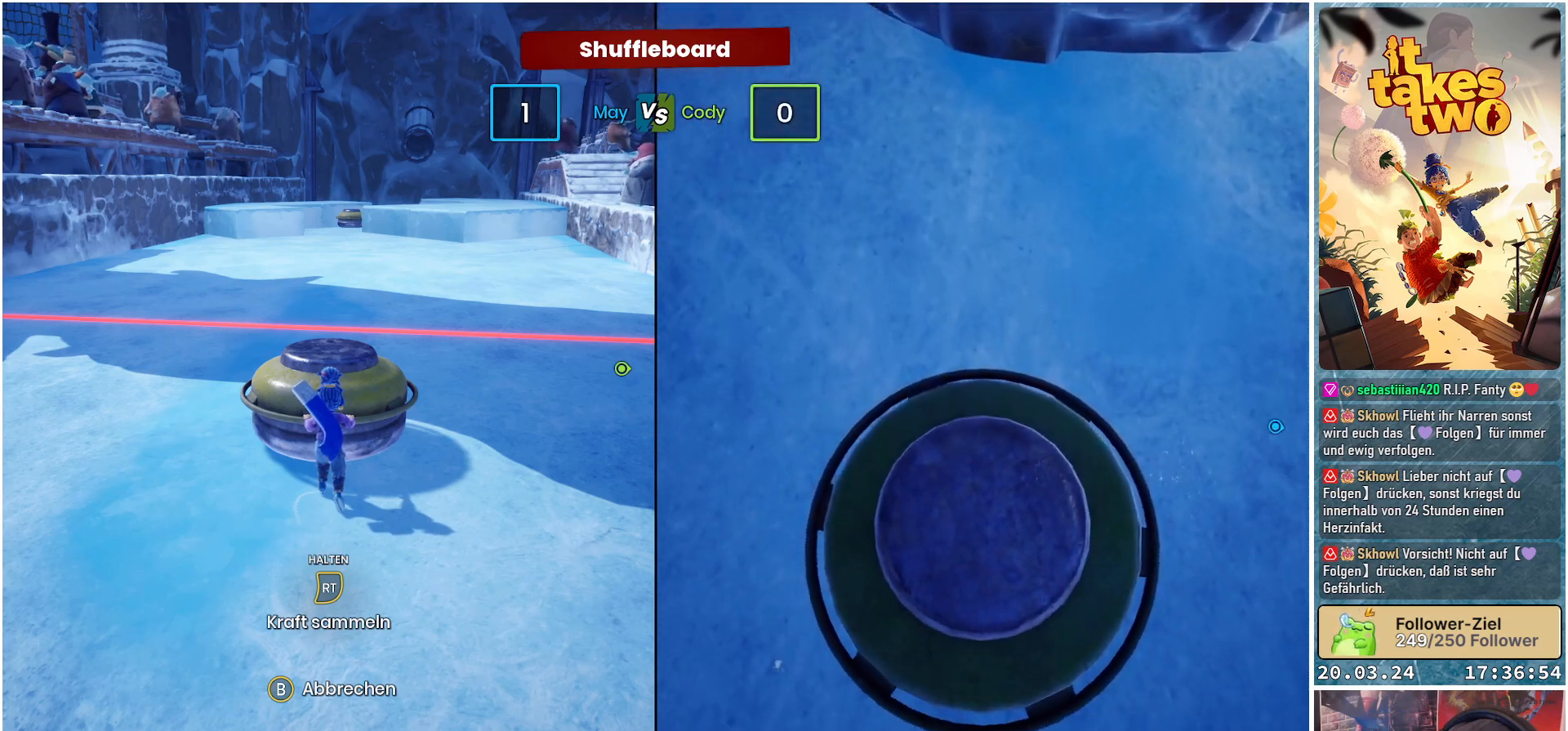
{"buttons": [], "left_stick": "center", "right_stick": "center", "events": []}
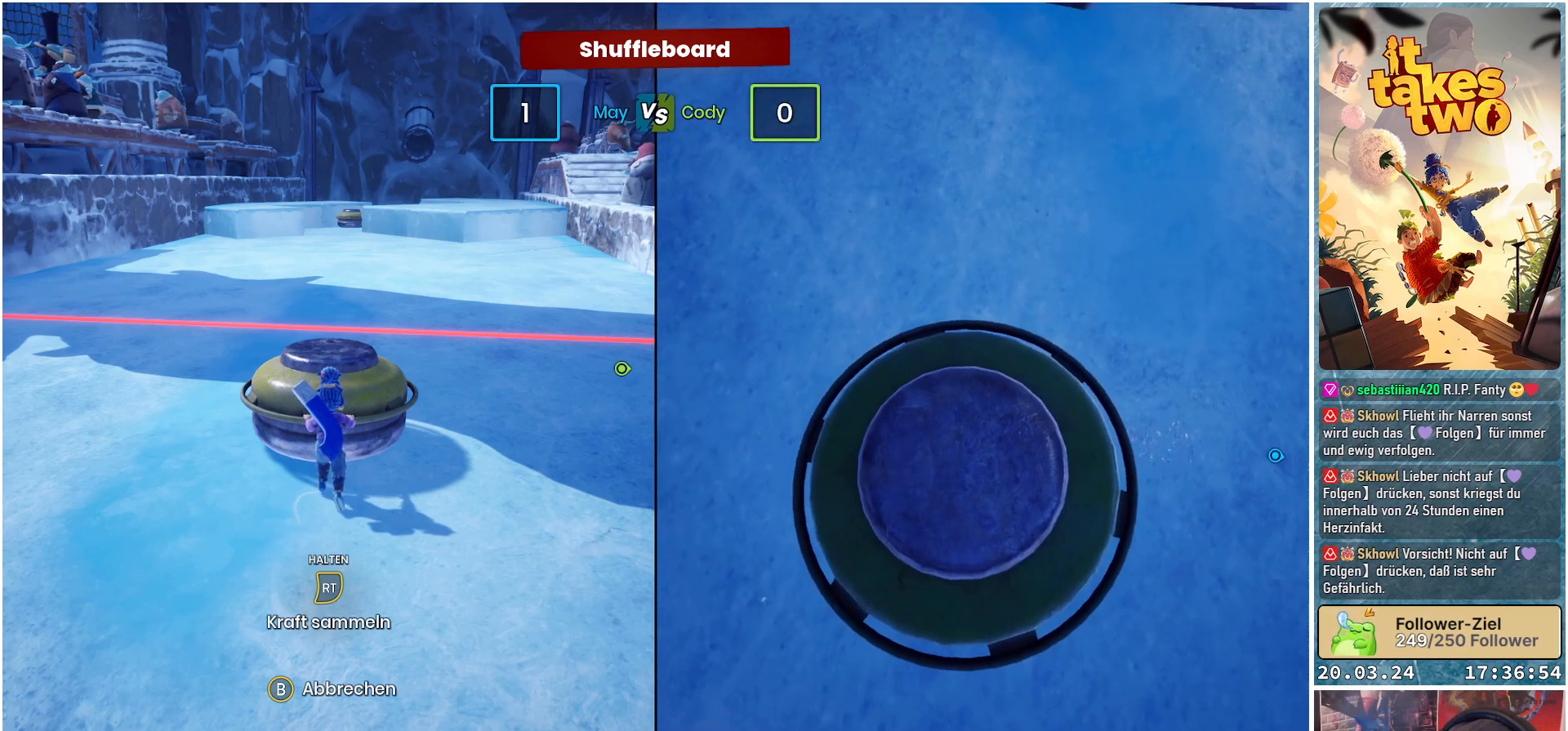
{"buttons": ["R2"], "left_stick": "center", "right_stick": "center", "events": [[400, "R2", "down"]]}
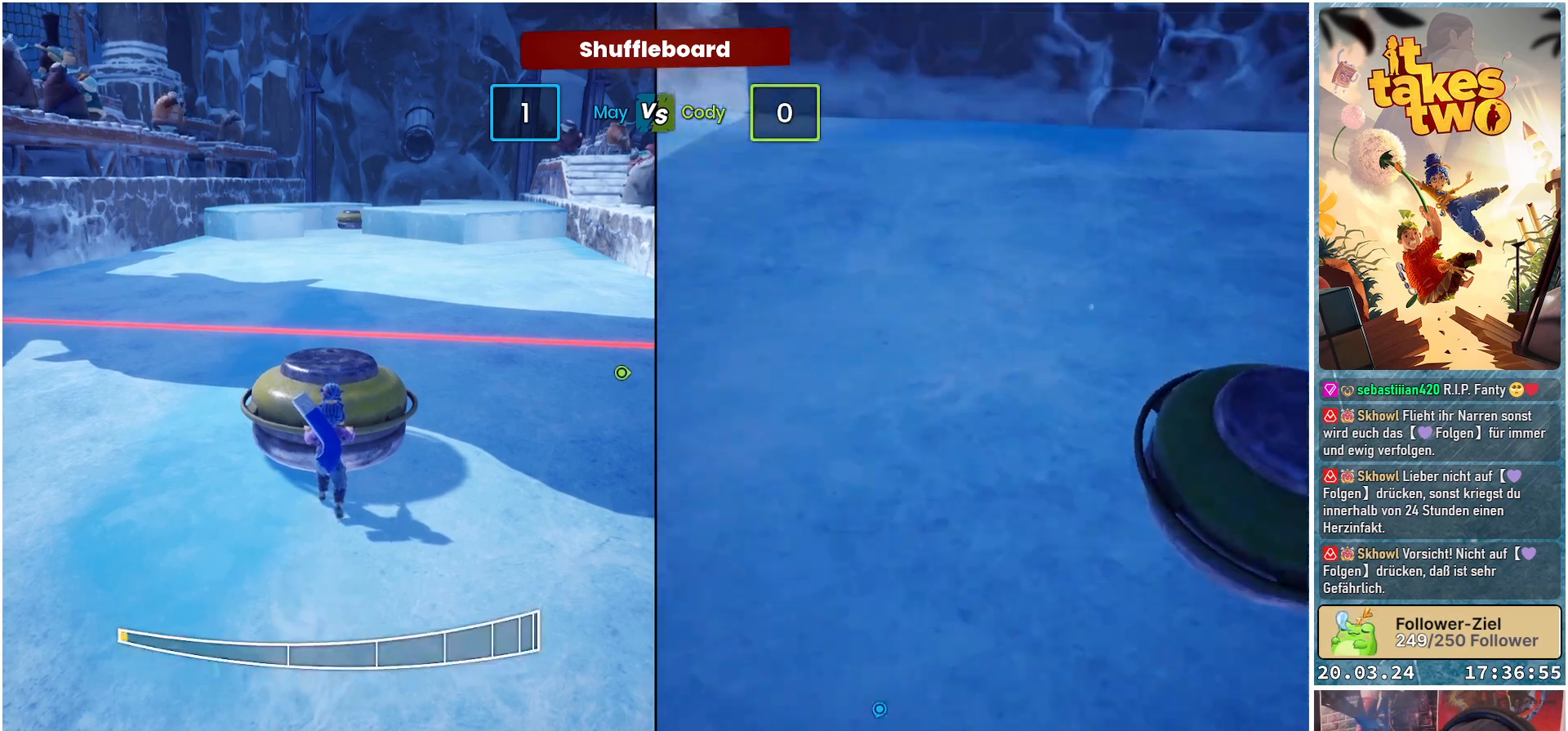
{"buttons": ["R2"], "left_stick": "center", "right_stick": "center", "events": []}
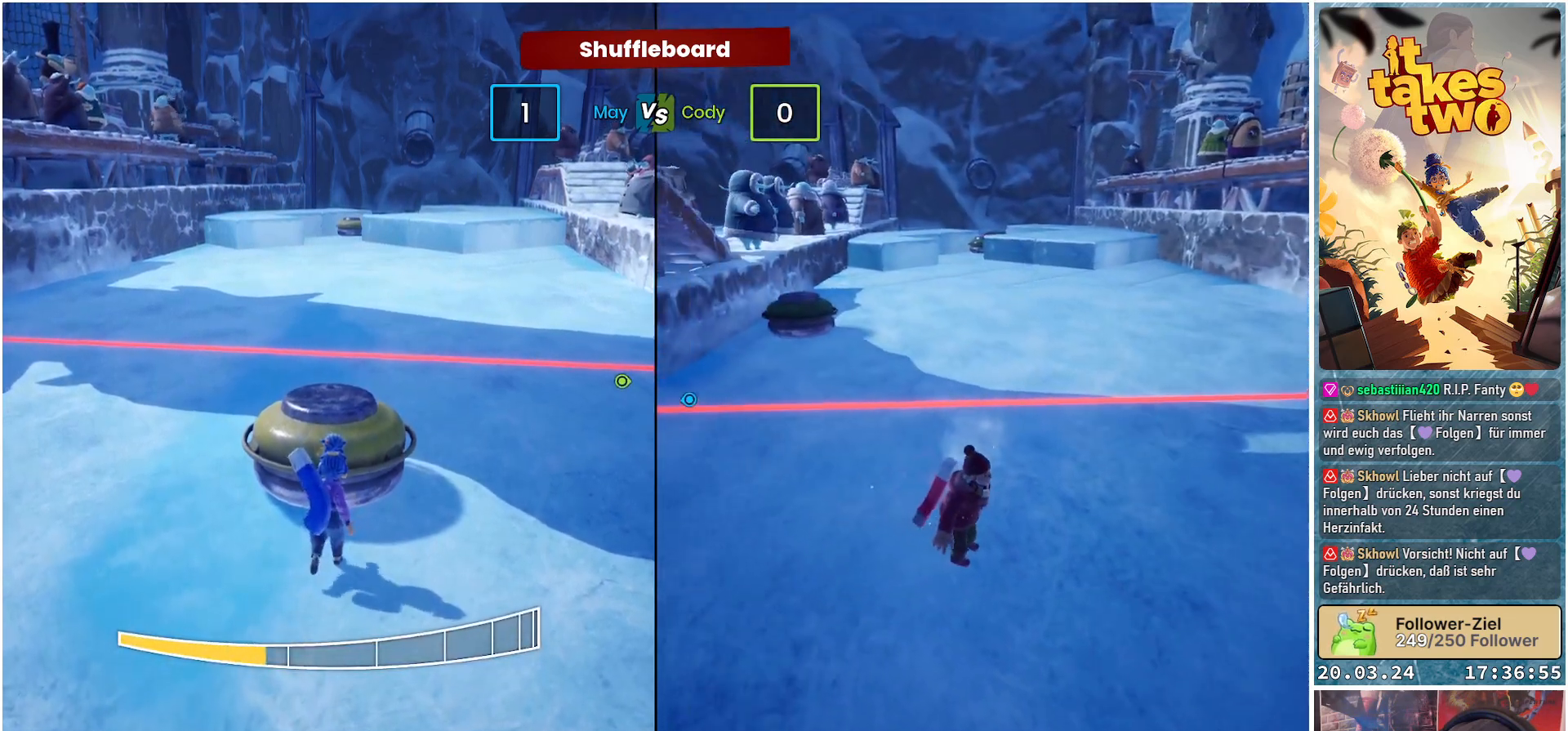
{"buttons": [], "left_stick": "center", "right_stick": "center", "events": [[383, "R2", "up"]]}